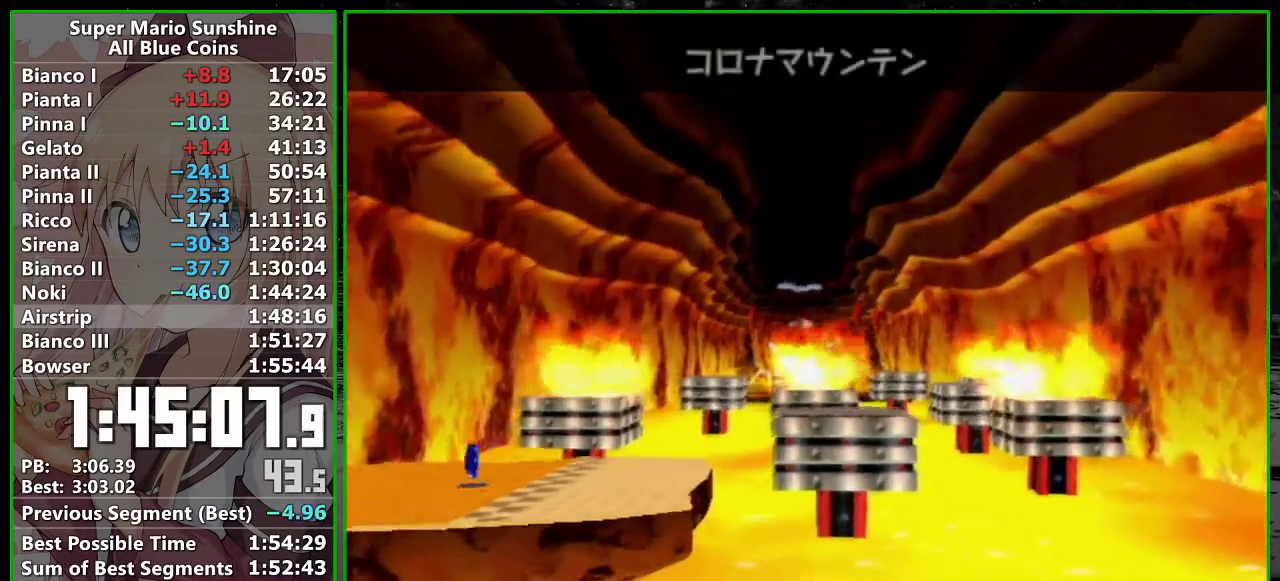
Gameplay with a controller (Nintendo layout); each line is a JSON object with the inputs held at the frame after it. "events" lists button and stick changes between this image and that frame as [ms after this image, input, new state], when the widget could be followed in between. Not read: L3 R3 right_stick.
{"buttons": [], "left_stick": "center", "events": [[50, "A", "up"], [83, "B", "down"], [150, "A", "down"], [150, "B", "up"], [200, "A", "up"], [250, "B", "down"], [267, "A", "down"], [300, "B", "up"], [333, "A", "up"], [383, "B", "down"], [417, "A", "down"], [450, "B", "up"], [483, "A", "up"]]}
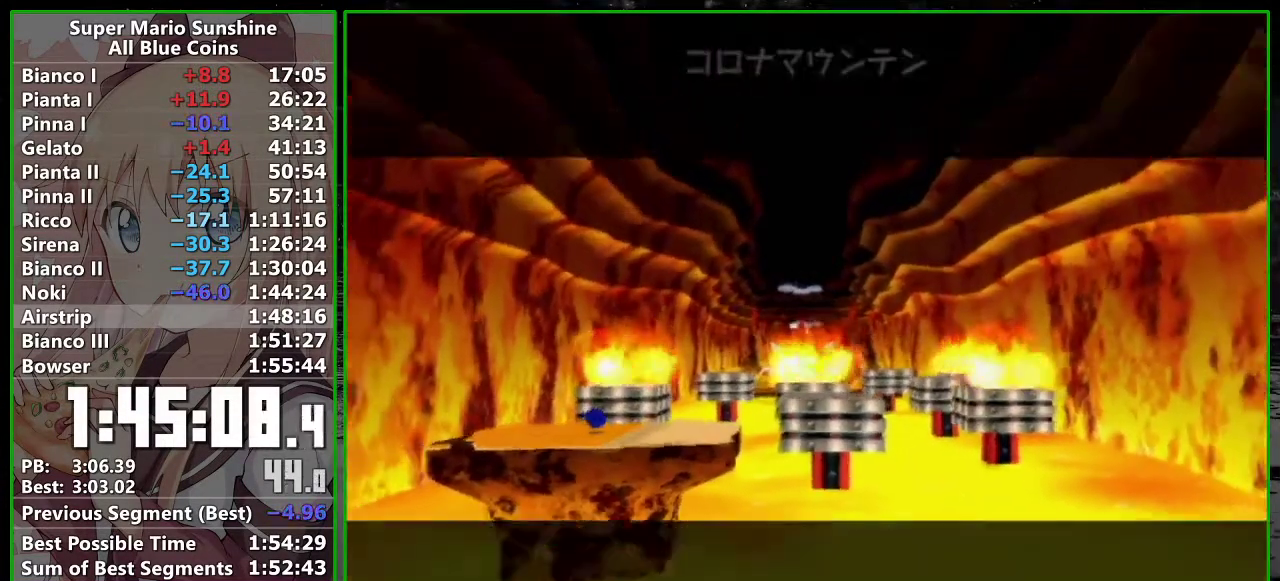
{"buttons": [], "left_stick": "up", "events": [[17, "B", "down"], [50, "A", "down"], [83, "B", "up"], [117, "A", "up"], [167, "B", "down"], [217, "A", "down"], [233, "B", "up"], [267, "A", "up"], [433, "left_stick", "up"]]}
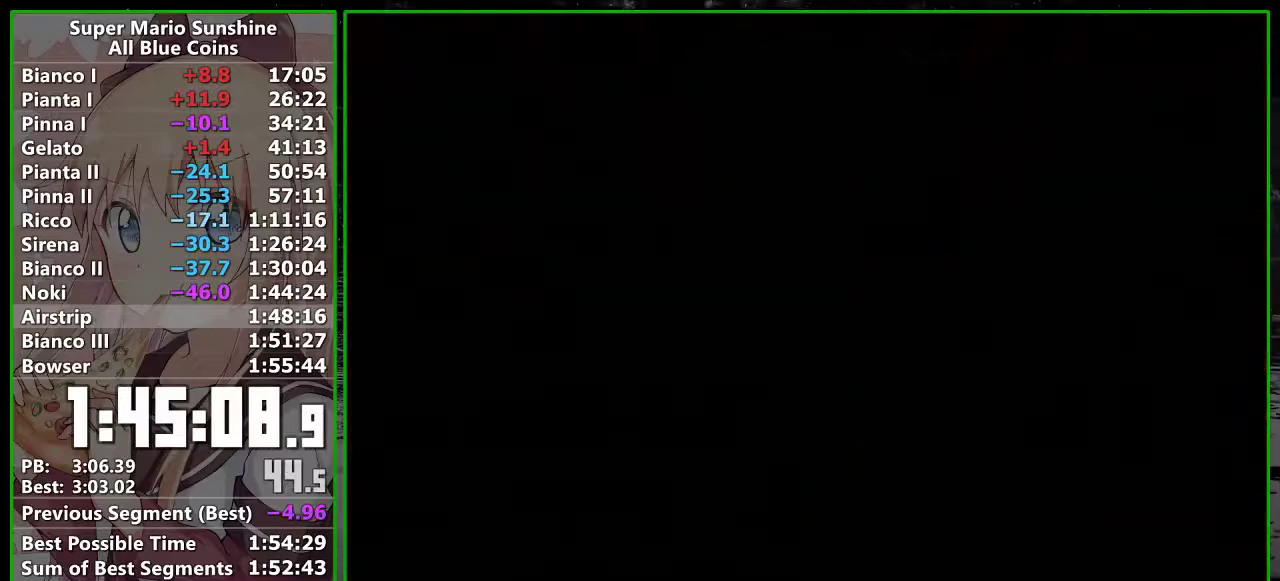
{"buttons": [], "left_stick": "up", "events": []}
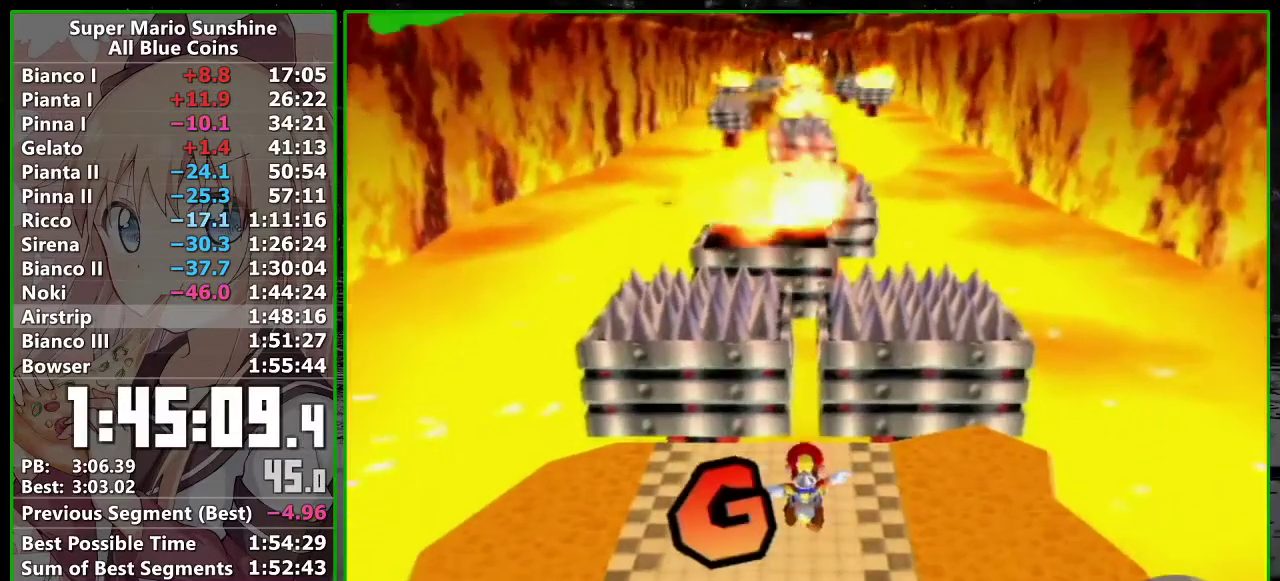
{"buttons": [], "left_stick": "up", "events": [[367, "A", "down"], [450, "A", "up"]]}
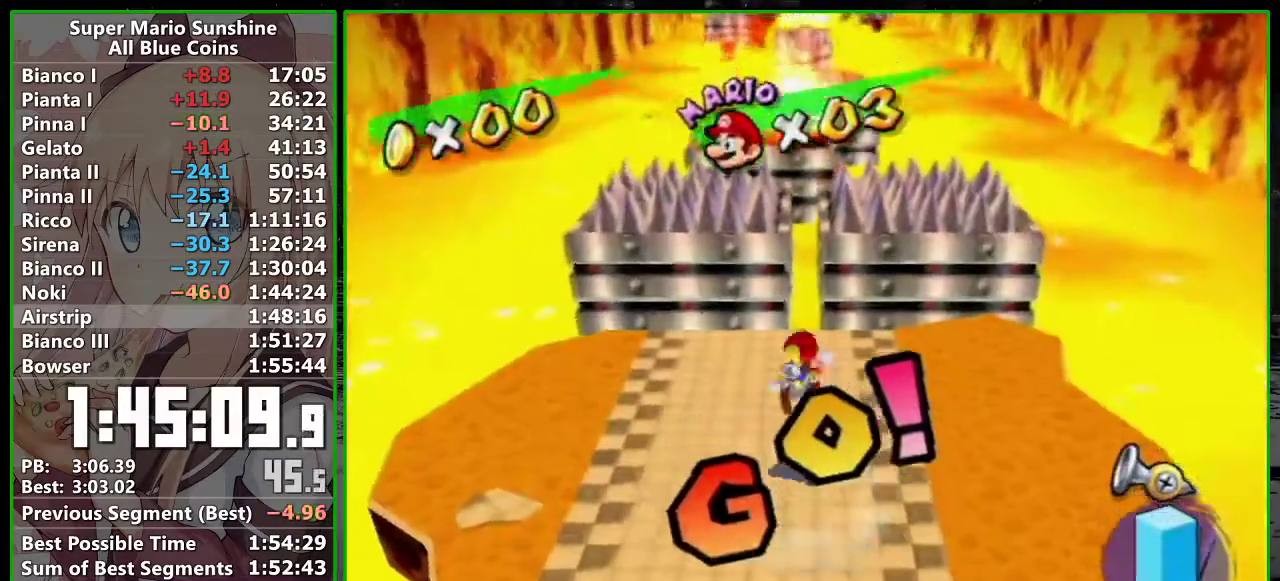
{"buttons": [], "left_stick": "right"}
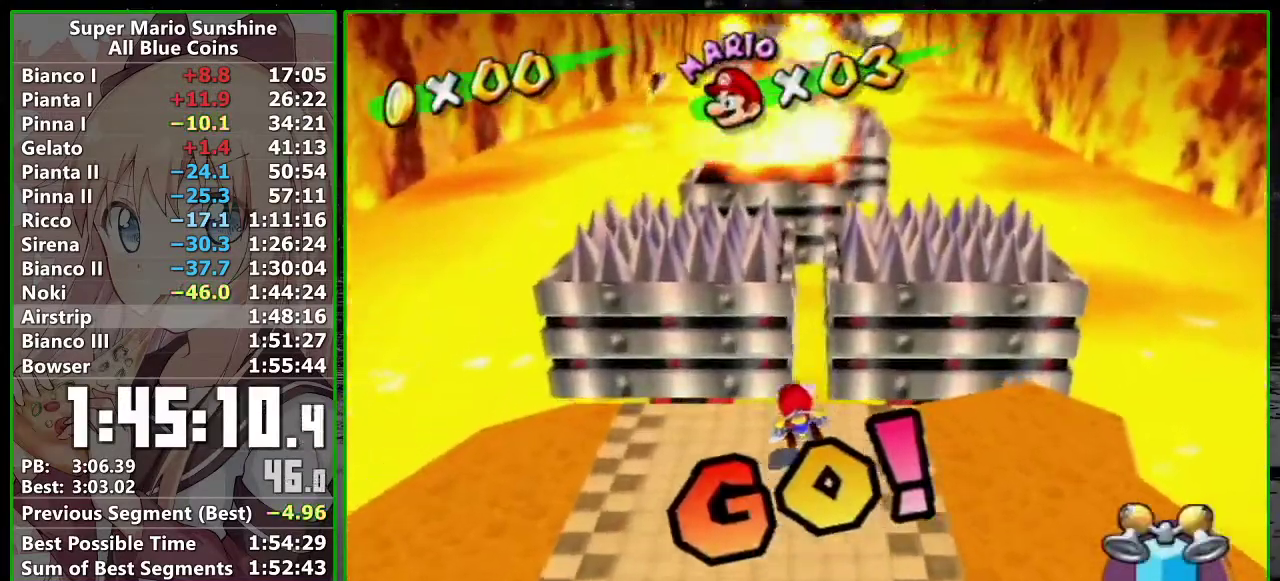
{"buttons": [], "left_stick": "up"}
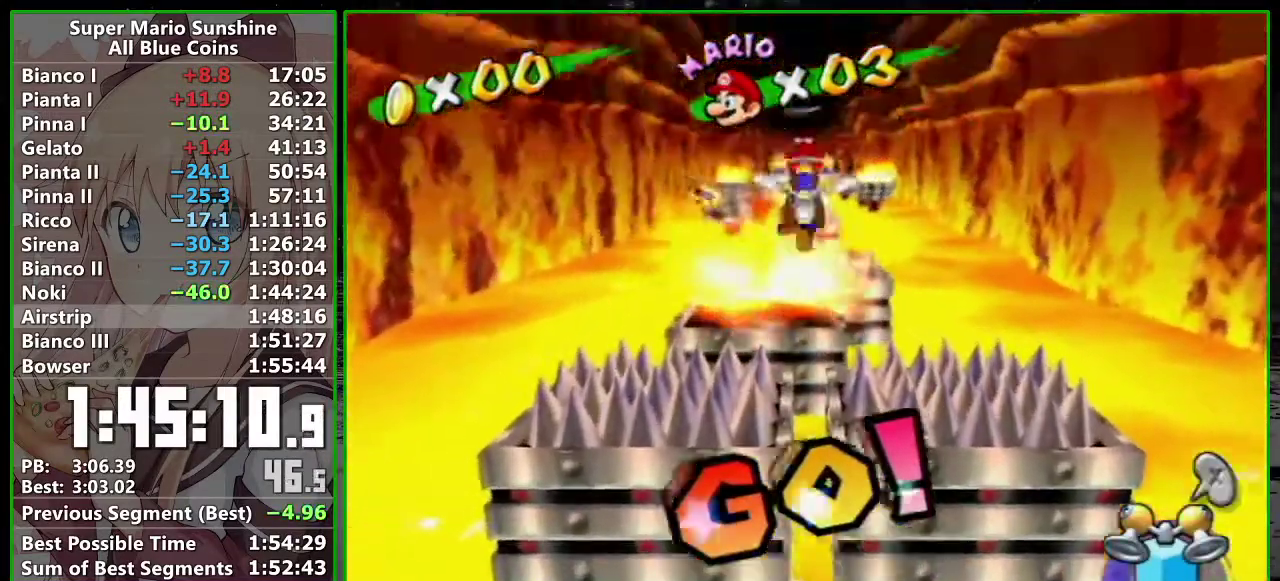
{"buttons": [], "left_stick": "up", "events": []}
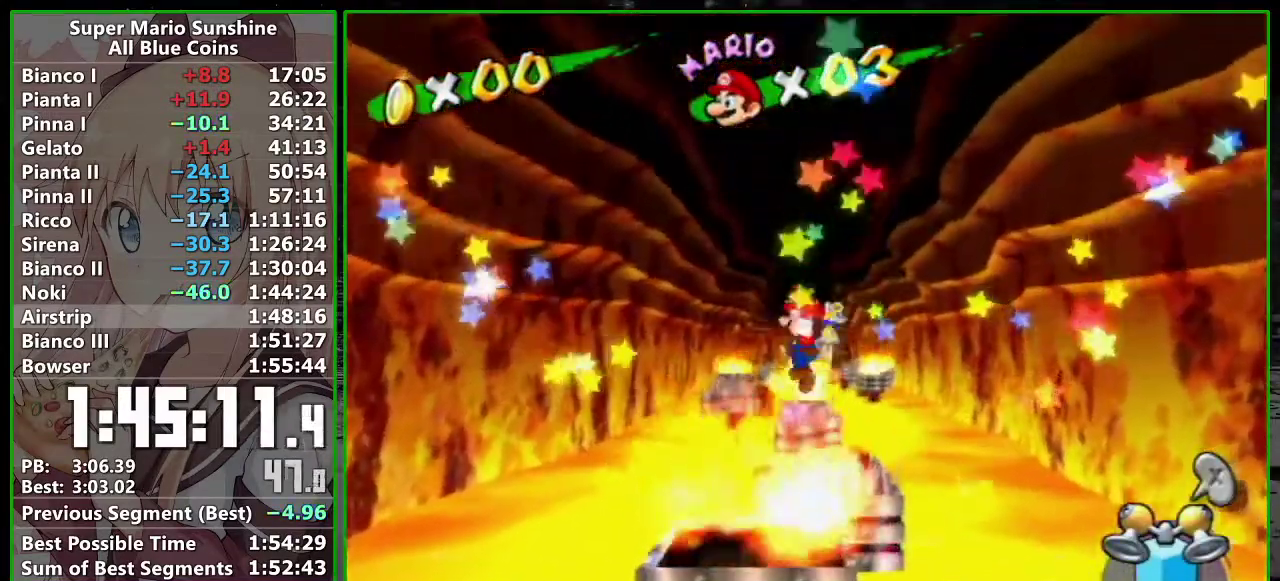
{"buttons": ["R1"], "left_stick": "up", "events": [[483, "R1", "down"]]}
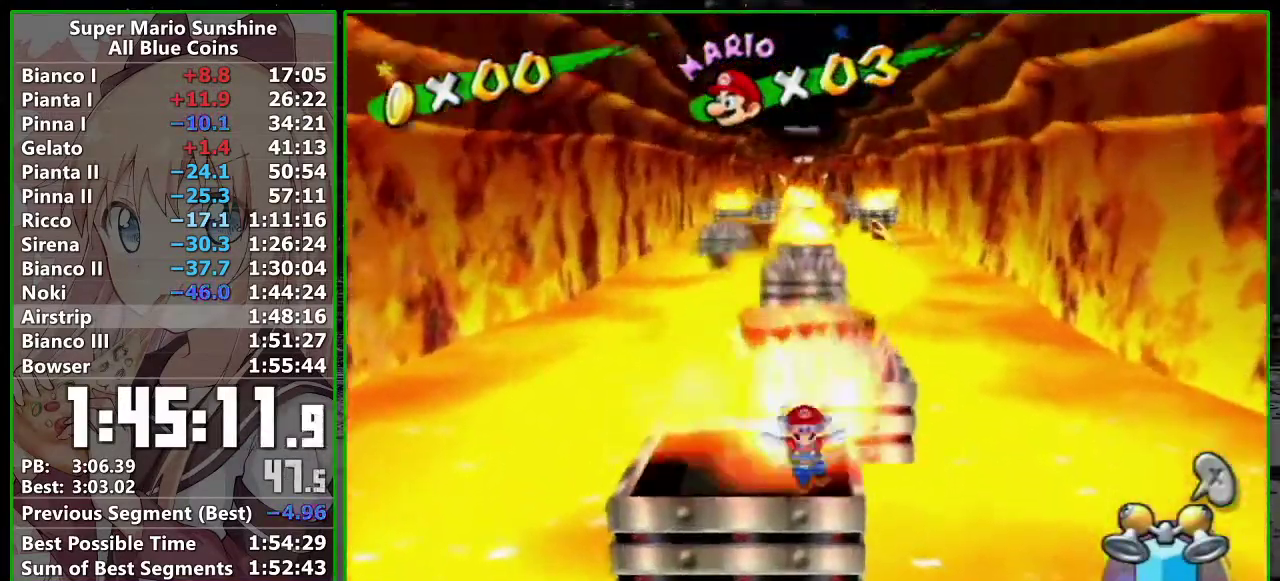
{"buttons": ["R1"], "left_stick": "up", "events": []}
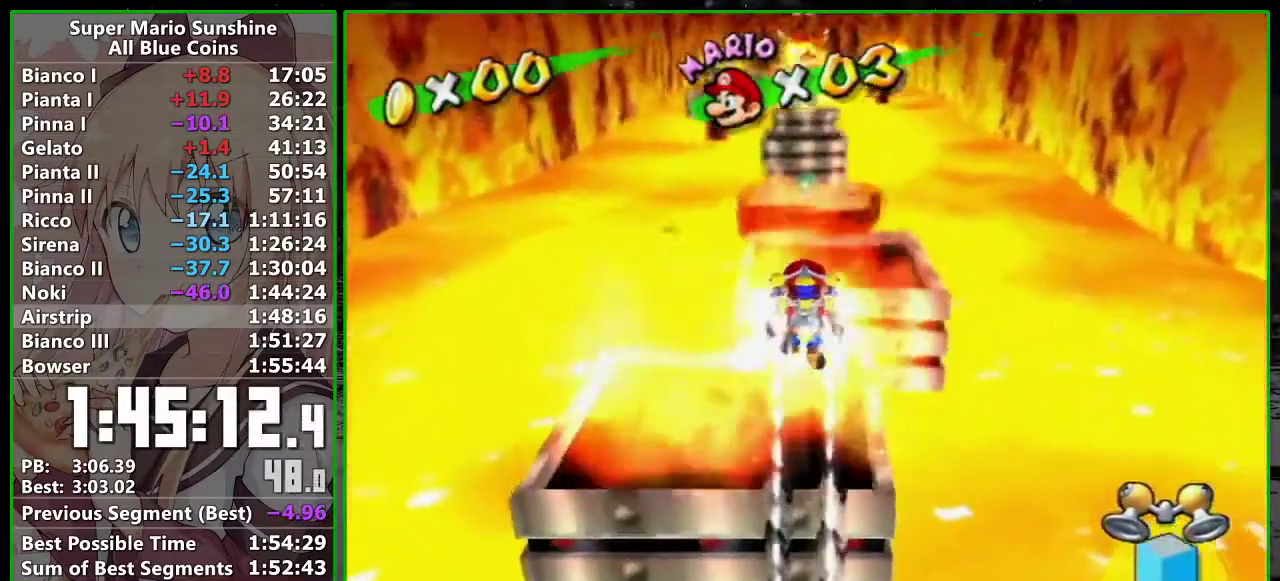
{"buttons": ["R1"], "left_stick": "up", "events": []}
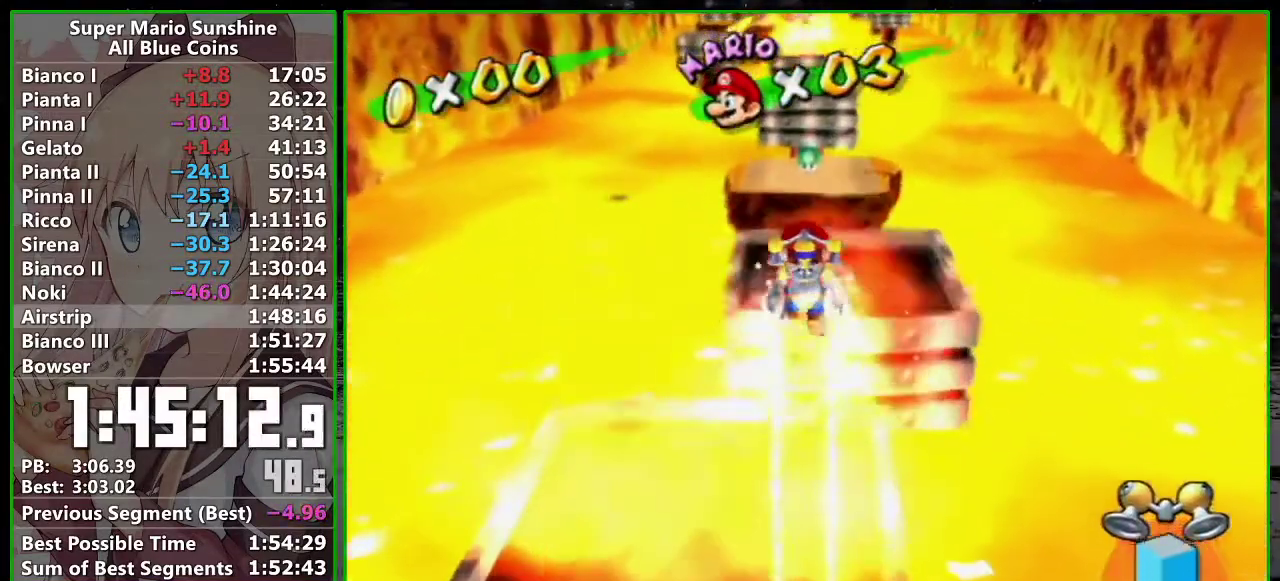
{"buttons": ["B"], "left_stick": "up", "events": [[367, "R1", "up"], [417, "B", "down"]]}
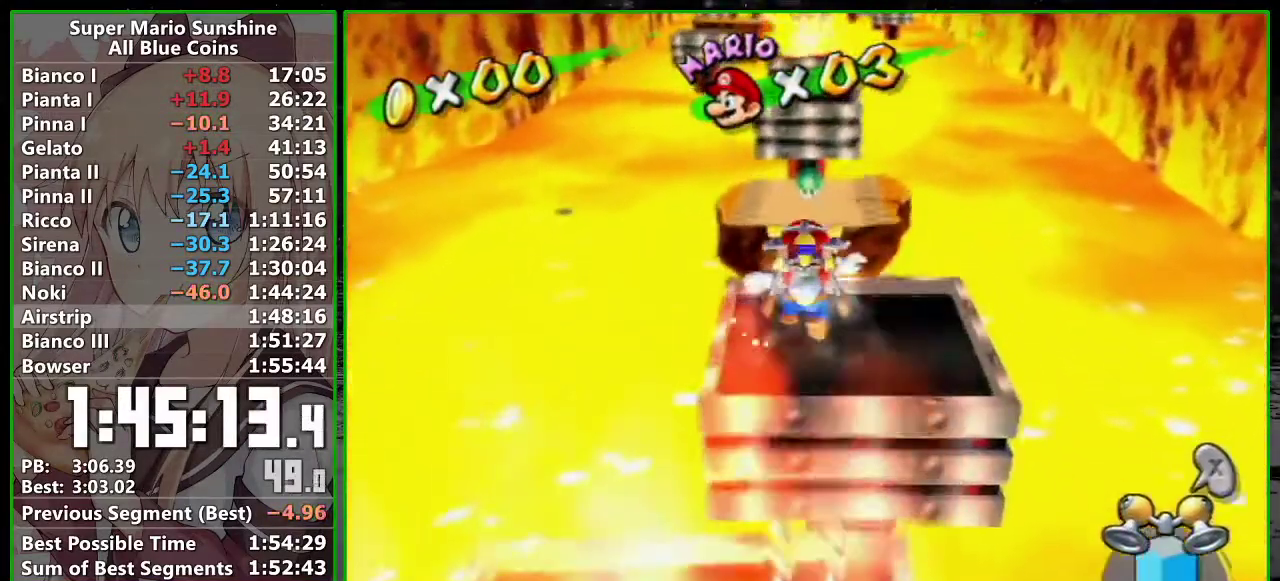
{"buttons": ["R1"], "left_stick": "up", "events": [[17, "B", "up"], [150, "X", "down"], [233, "X", "up"], [300, "R1", "down"]]}
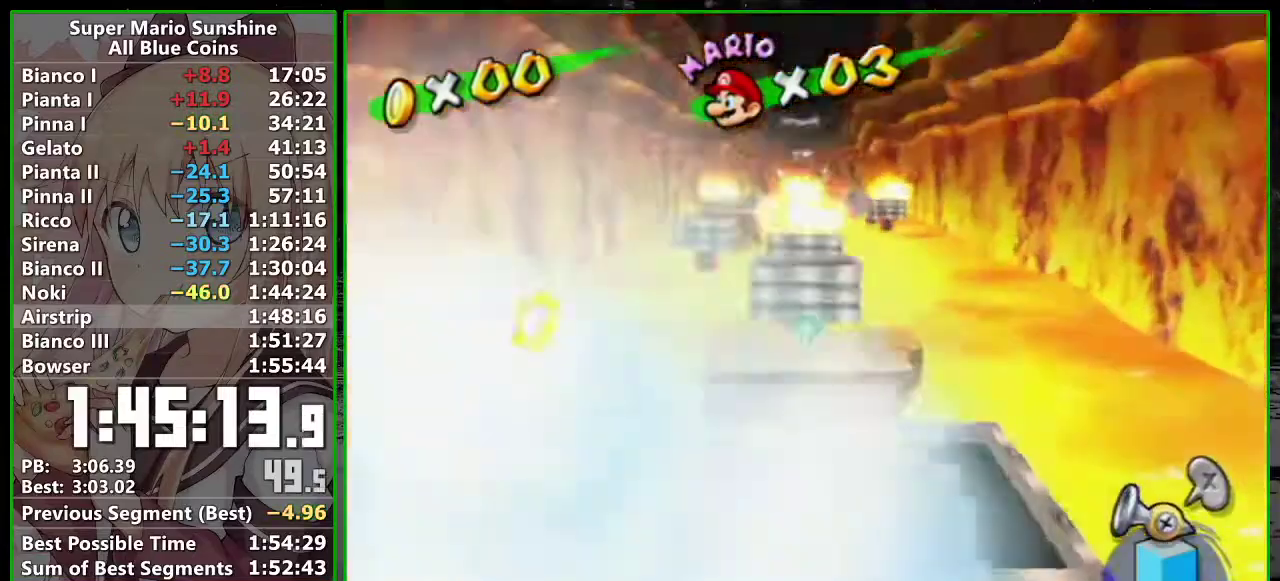
{"buttons": ["A", "R1"], "left_stick": "up", "events": [[83, "A", "down"]]}
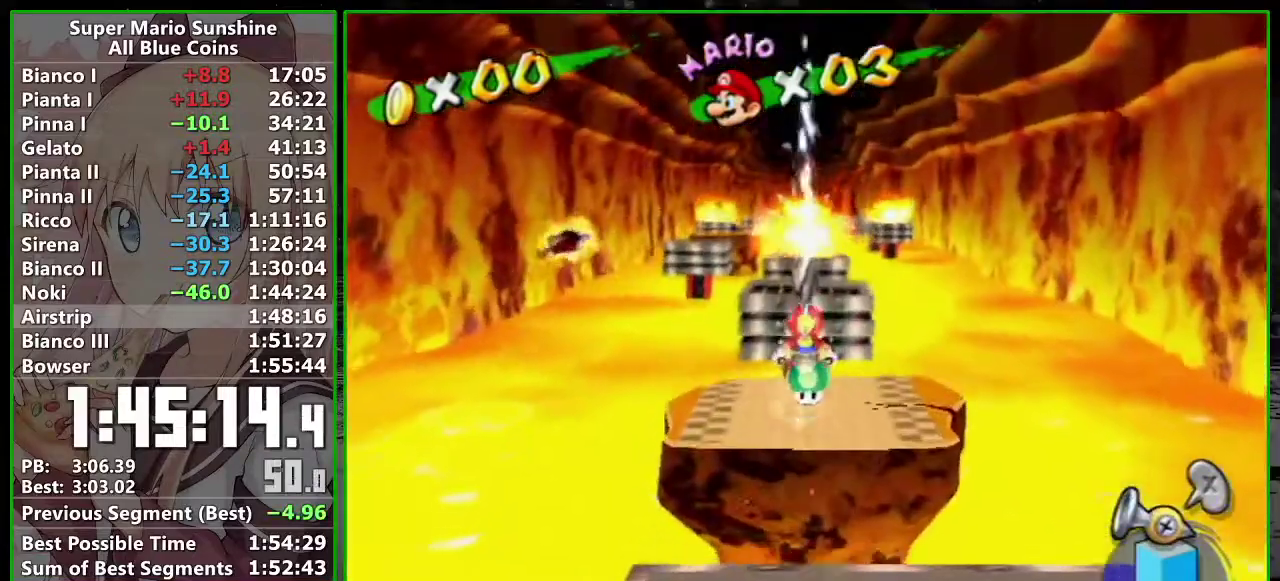
{"buttons": ["A", "R1"], "left_stick": "up", "events": [[200, "left_stick", "down"], [300, "A", "up"], [300, "left_stick", "up"], [483, "A", "down"]]}
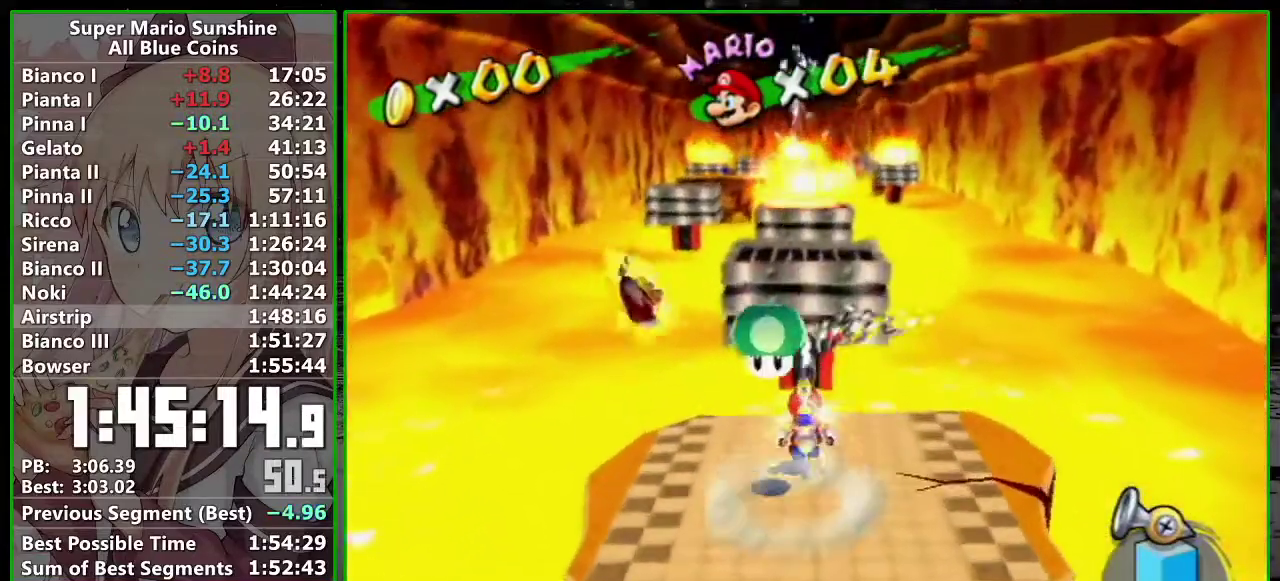
{"buttons": ["A", "R1"], "left_stick": "up", "events": []}
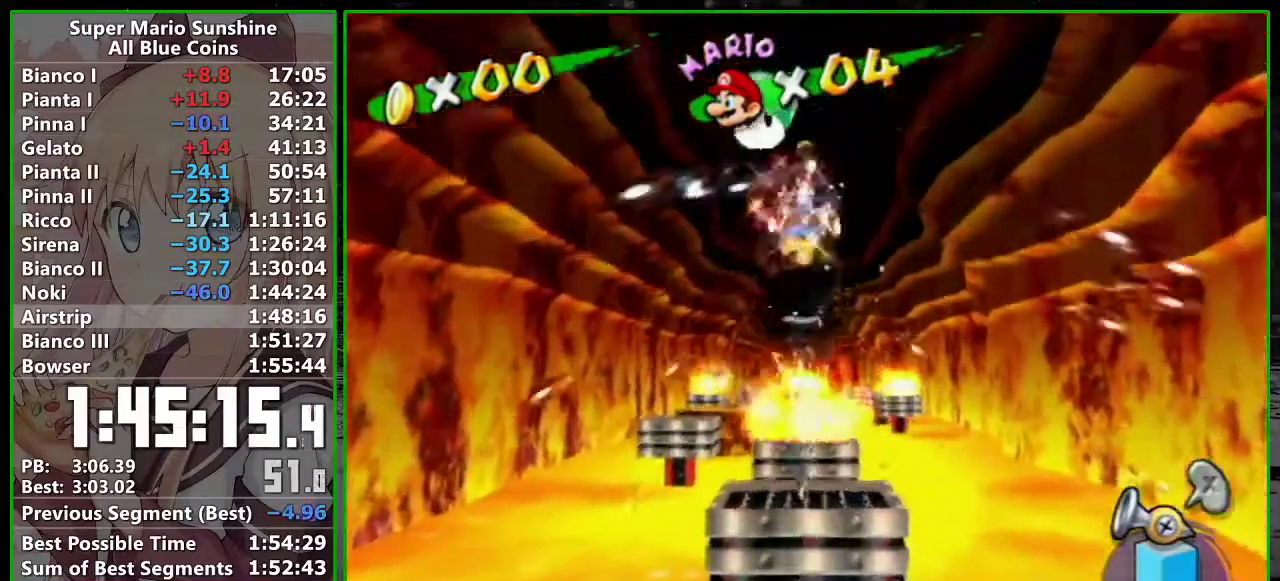
{"buttons": ["A", "R1"], "left_stick": "up", "events": []}
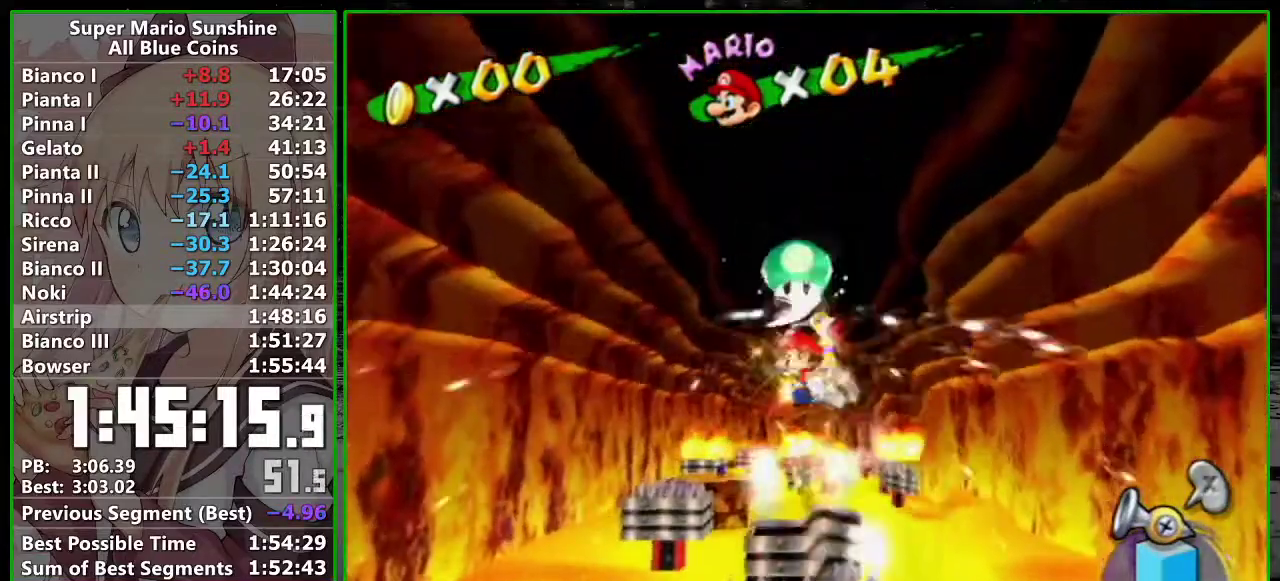
{"buttons": ["X", "R1"], "left_stick": "up", "events": [[167, "A", "up"], [417, "X", "down"]]}
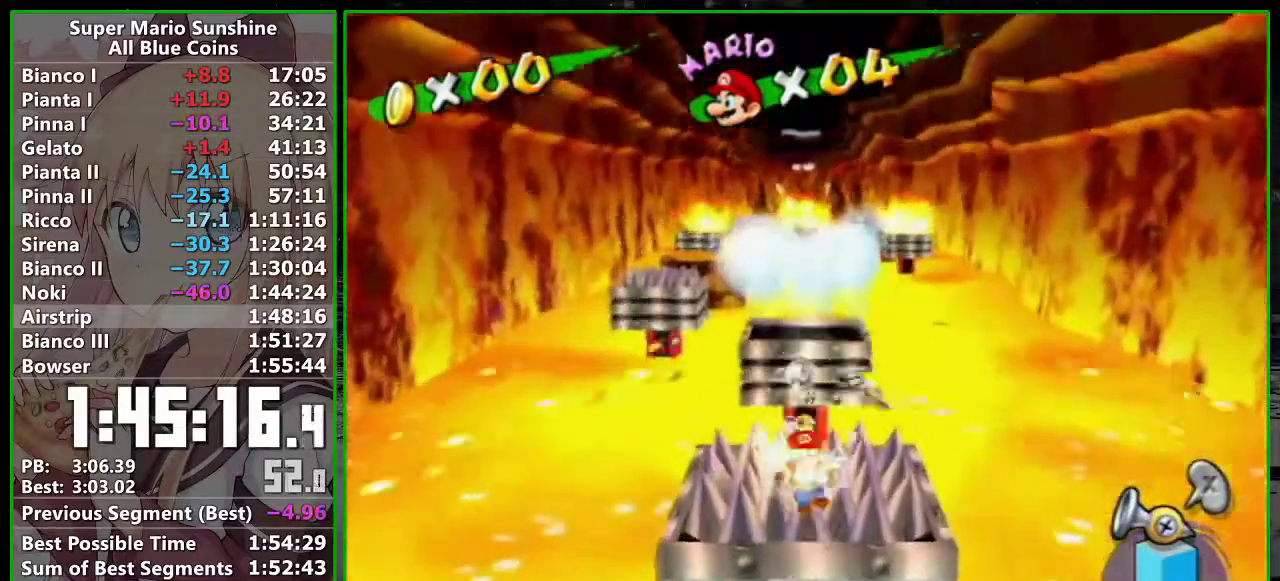
{"buttons": ["R1"], "left_stick": "up", "events": [[83, "X", "up"]]}
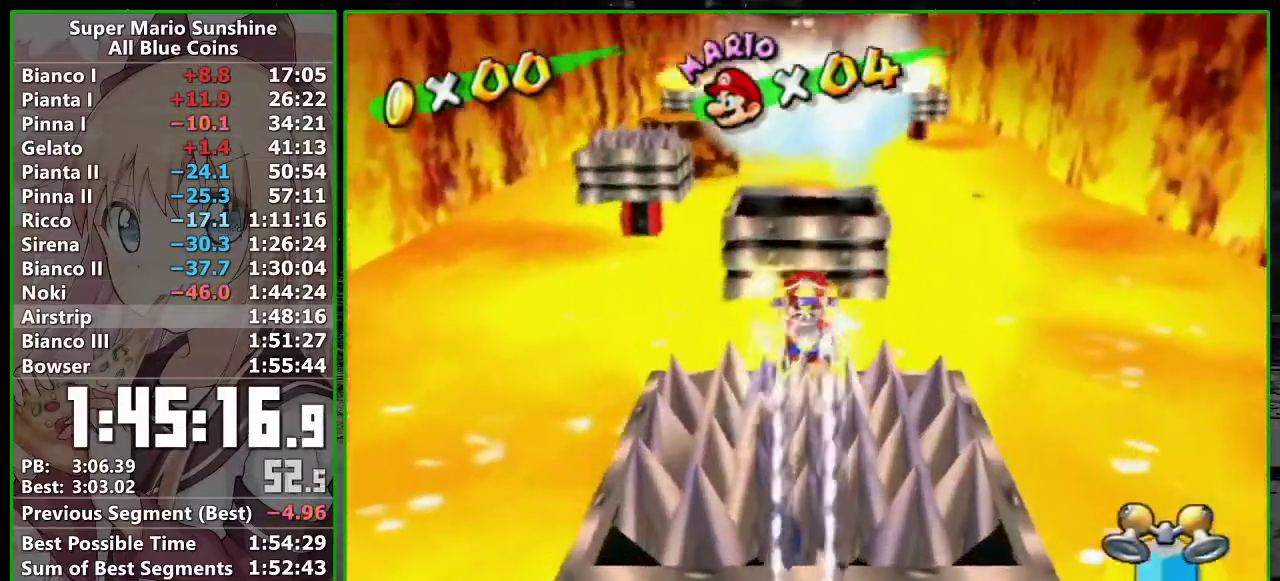
{"buttons": ["R1"], "left_stick": "up", "events": []}
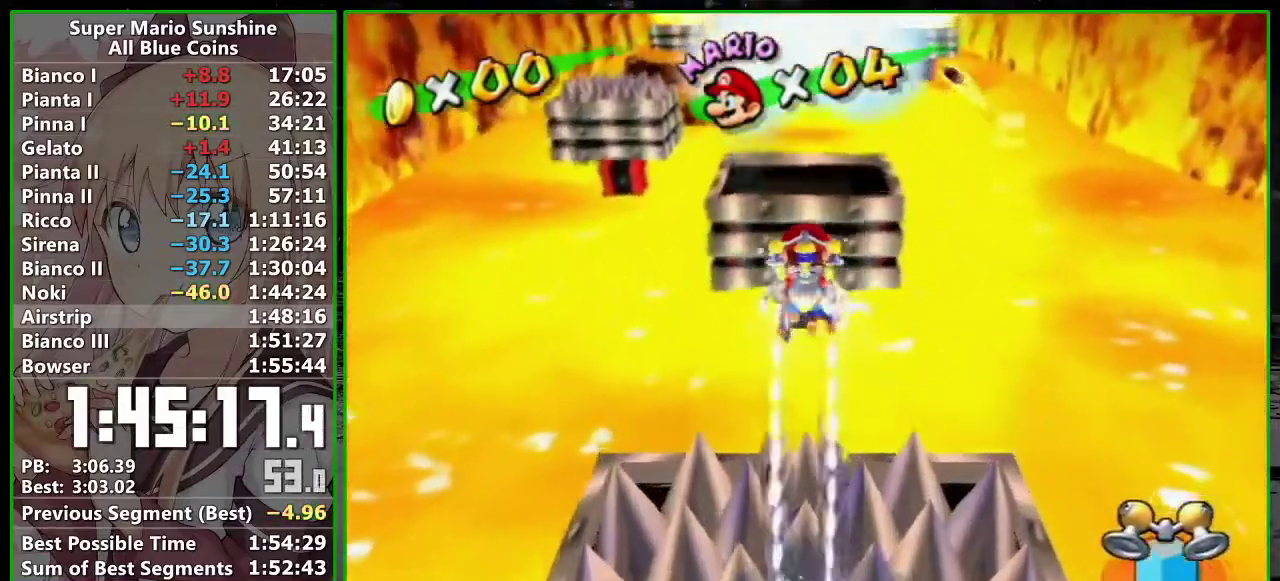
{"buttons": ["R1"], "left_stick": "up", "events": []}
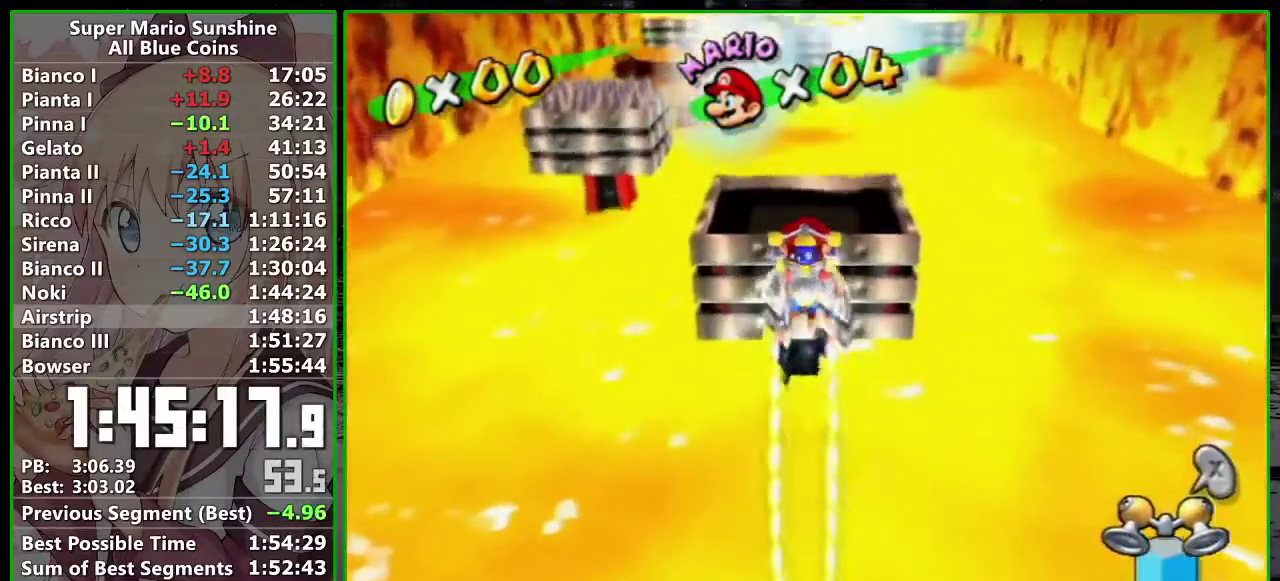
{"buttons": ["R1"], "left_stick": "up", "events": []}
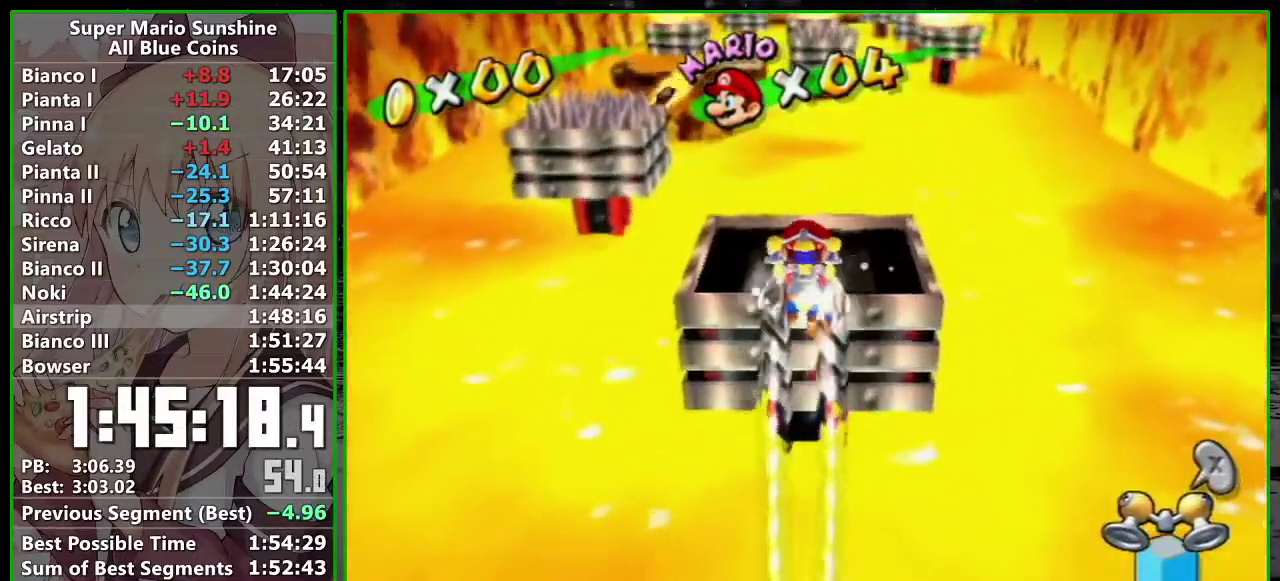
{"buttons": ["R1"], "left_stick": "up", "events": [[300, "left_stick", "up-left"], [400, "left_stick", "up"]]}
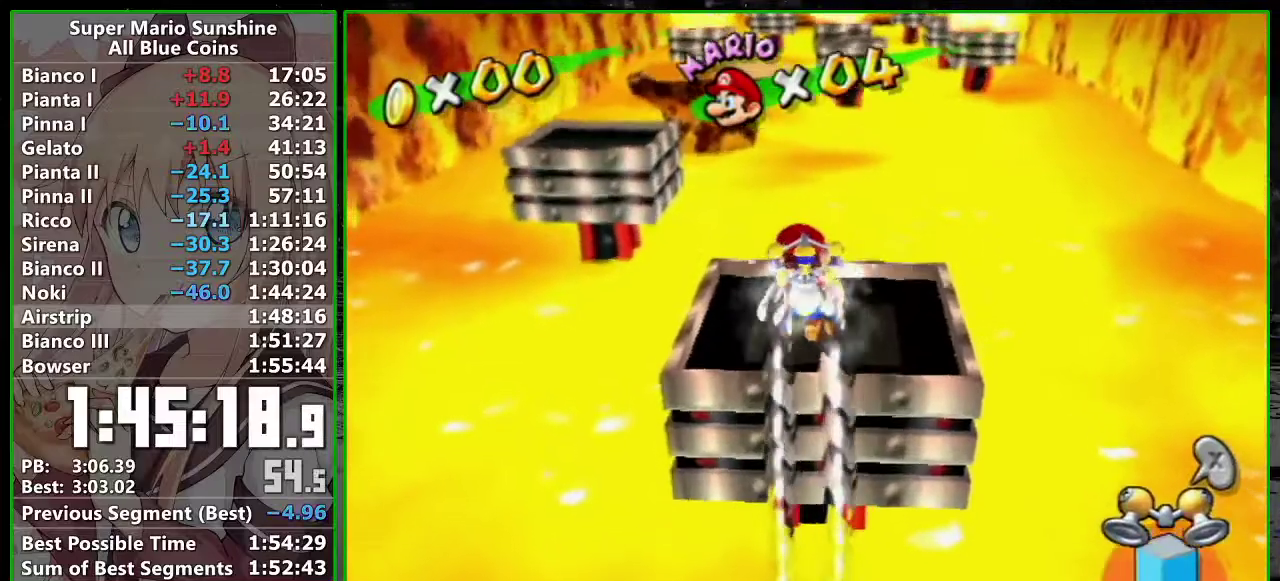
{"buttons": ["R1"], "left_stick": "up", "events": []}
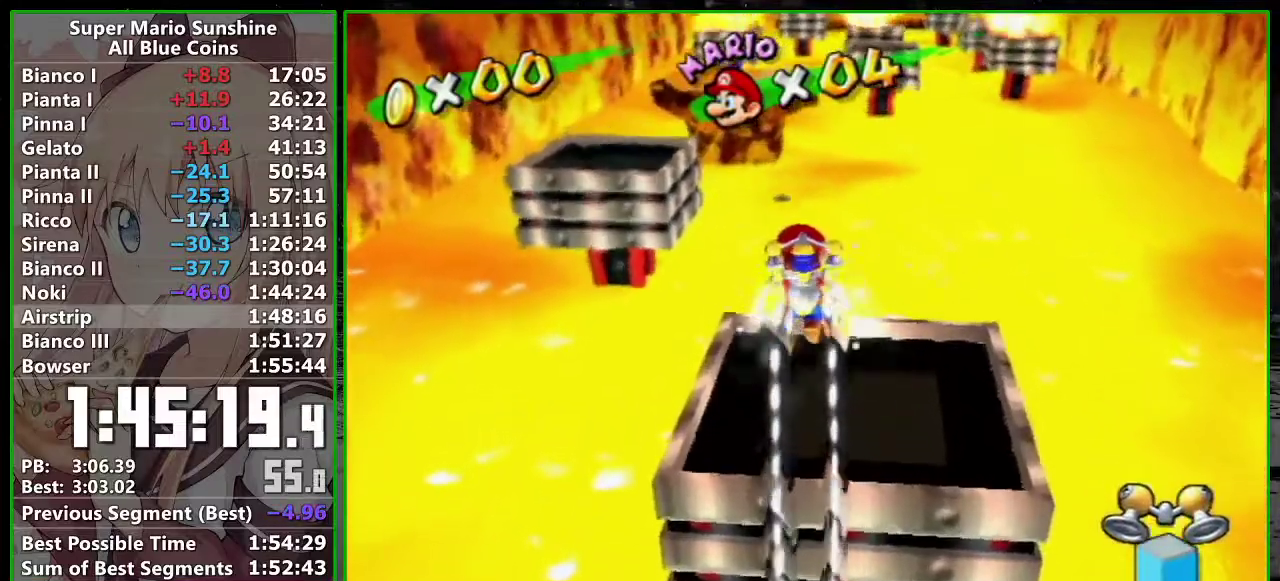
{"buttons": [], "left_stick": "up-left", "events": [[117, "R1", "up"], [433, "left_stick", "up-left"]]}
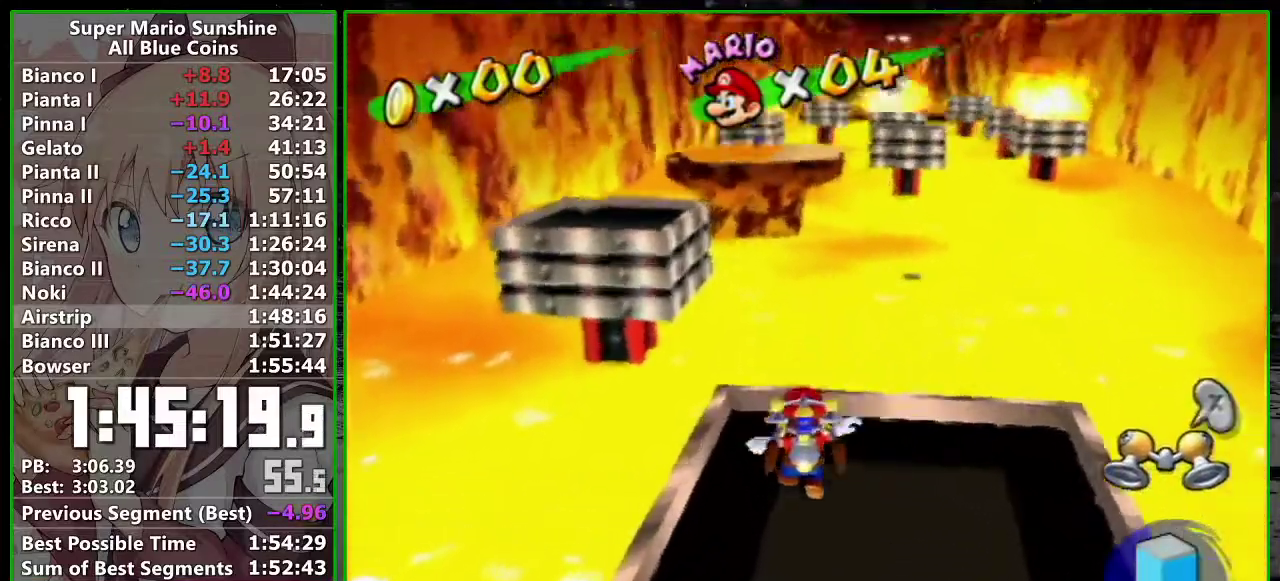
{"buttons": ["A"], "left_stick": "up", "events": [[17, "left_stick", "down-left"], [150, "left_stick", "up"], [333, "A", "down"]]}
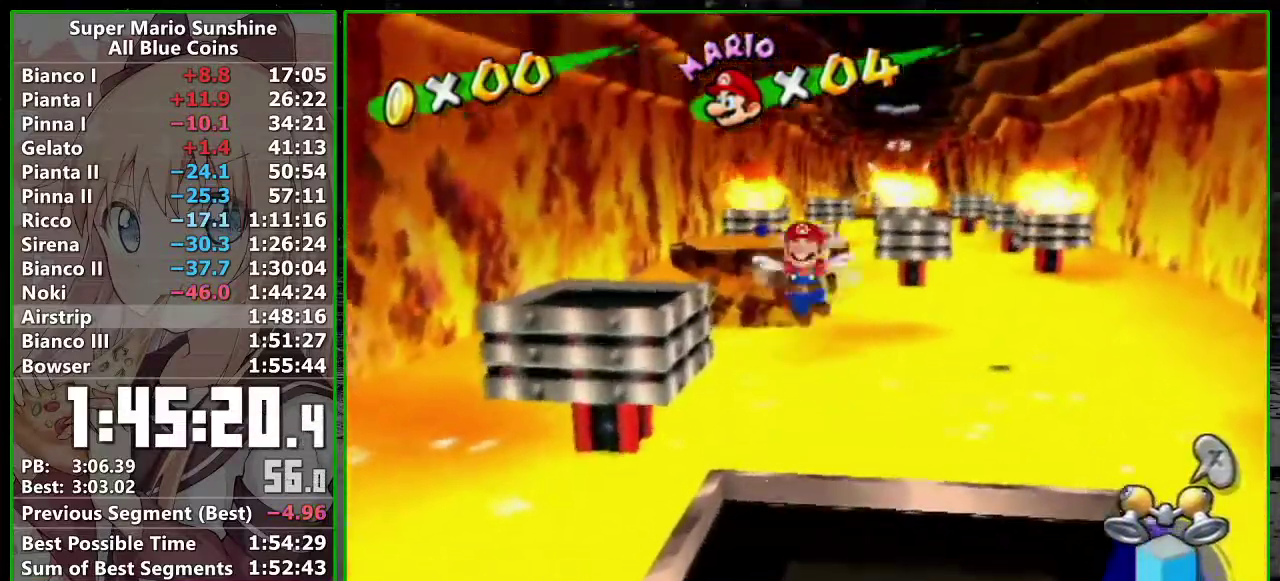
{"buttons": [], "left_stick": "up", "events": [[233, "A", "up"]]}